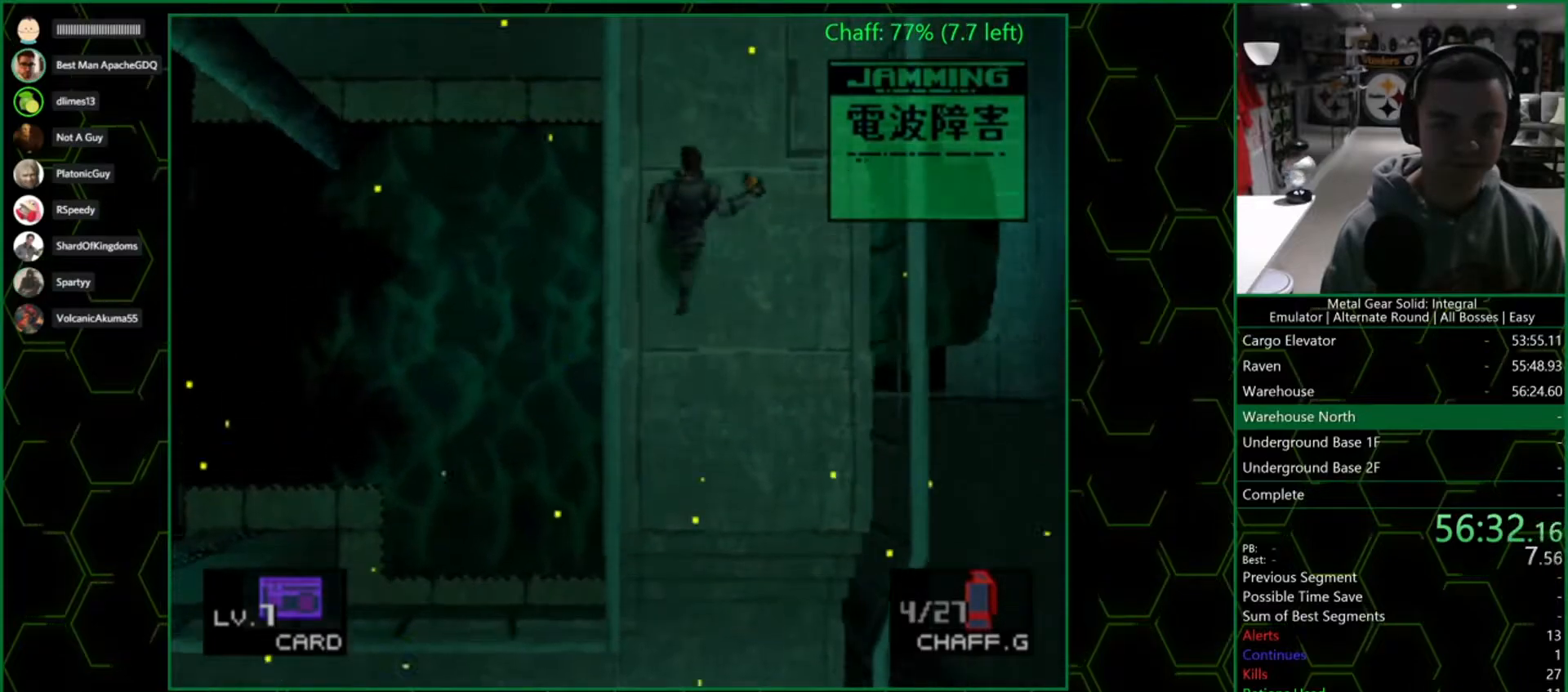
Gameplay with a controller (PlayStation layout); each line is a JSON object with the inputs held at the frame after it. "events" lists button and stick changes between this image and that frame as [ms after this image, input, new state], when the widget could be followed in between.
{"buttons": [], "left_stick": "up", "right_stick": "center", "events": []}
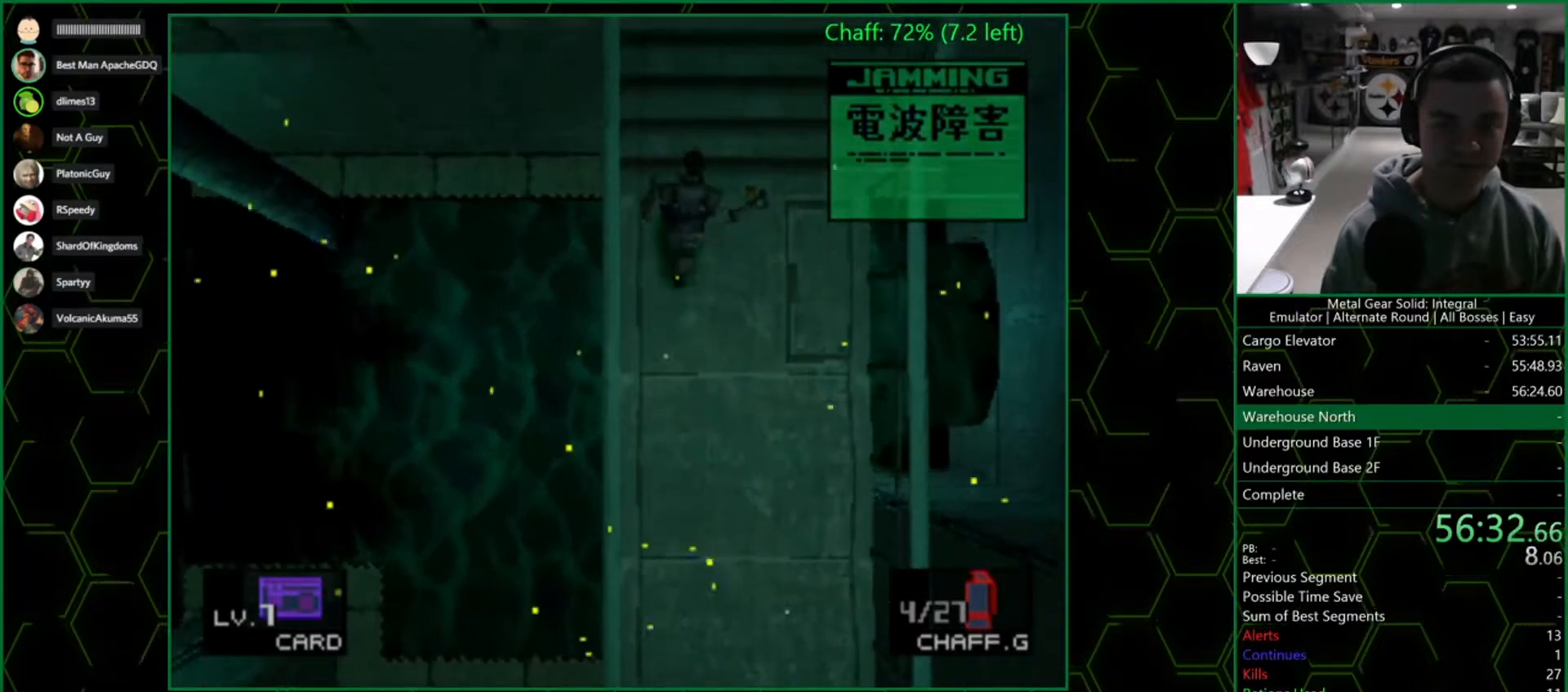
{"buttons": [], "left_stick": "left", "right_stick": "center", "events": [[267, "left_stick", "left"]]}
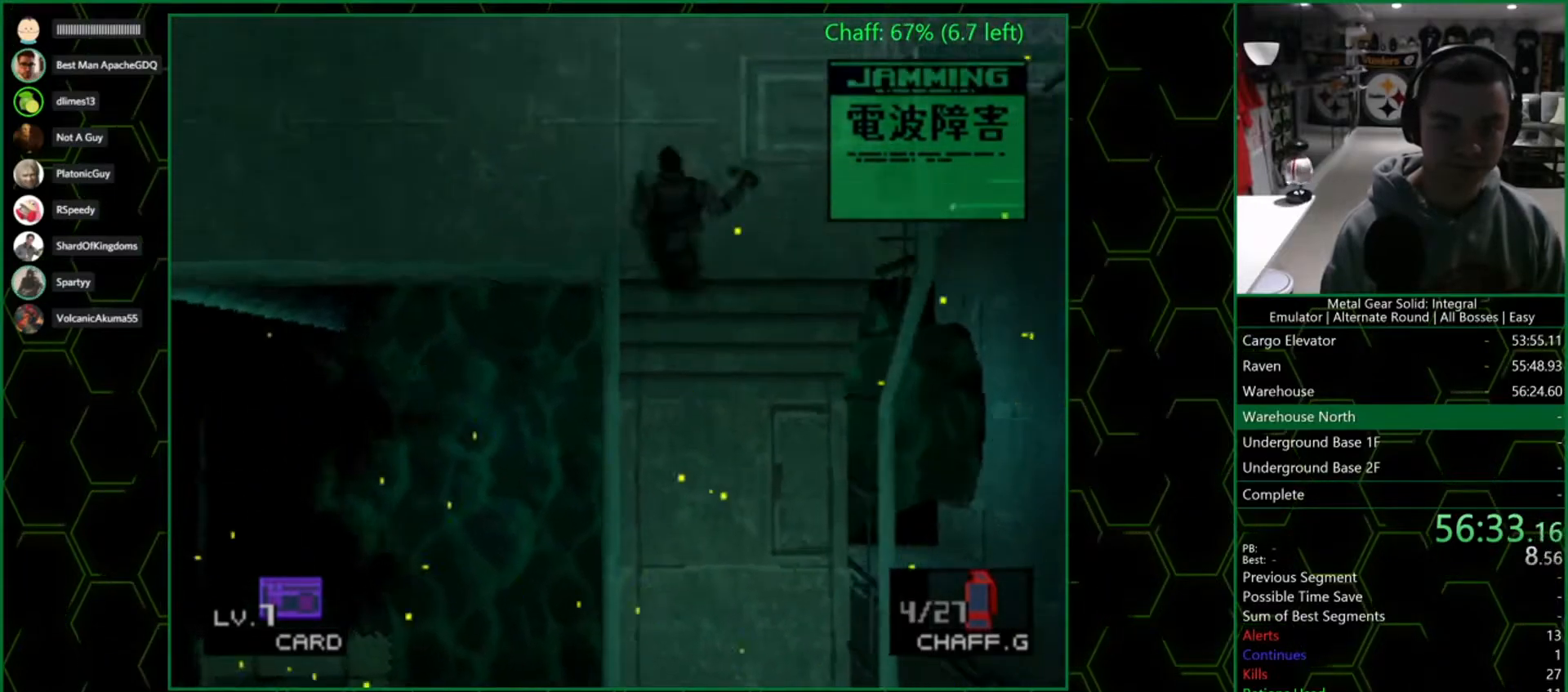
{"buttons": [], "left_stick": "left", "right_stick": "center", "events": []}
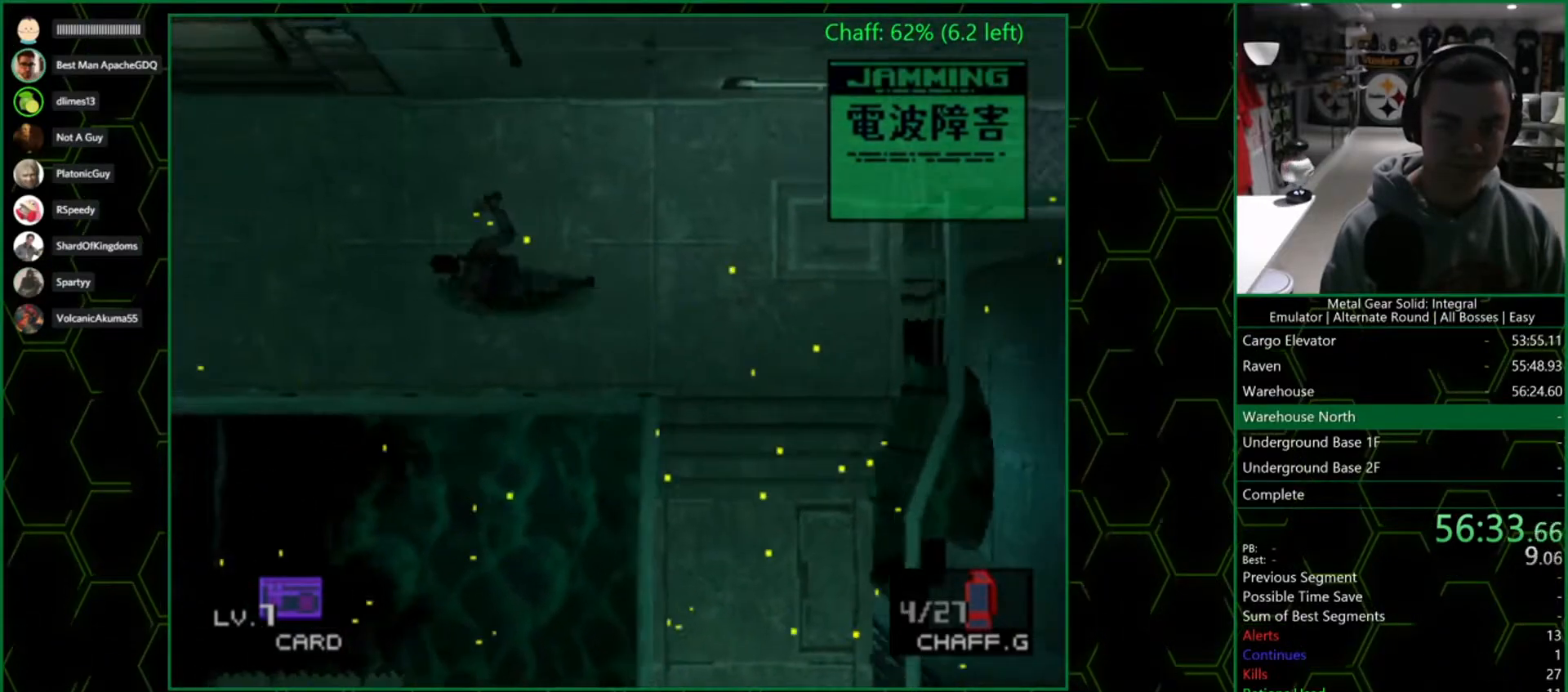
{"buttons": [], "left_stick": "left", "right_stick": "center", "events": []}
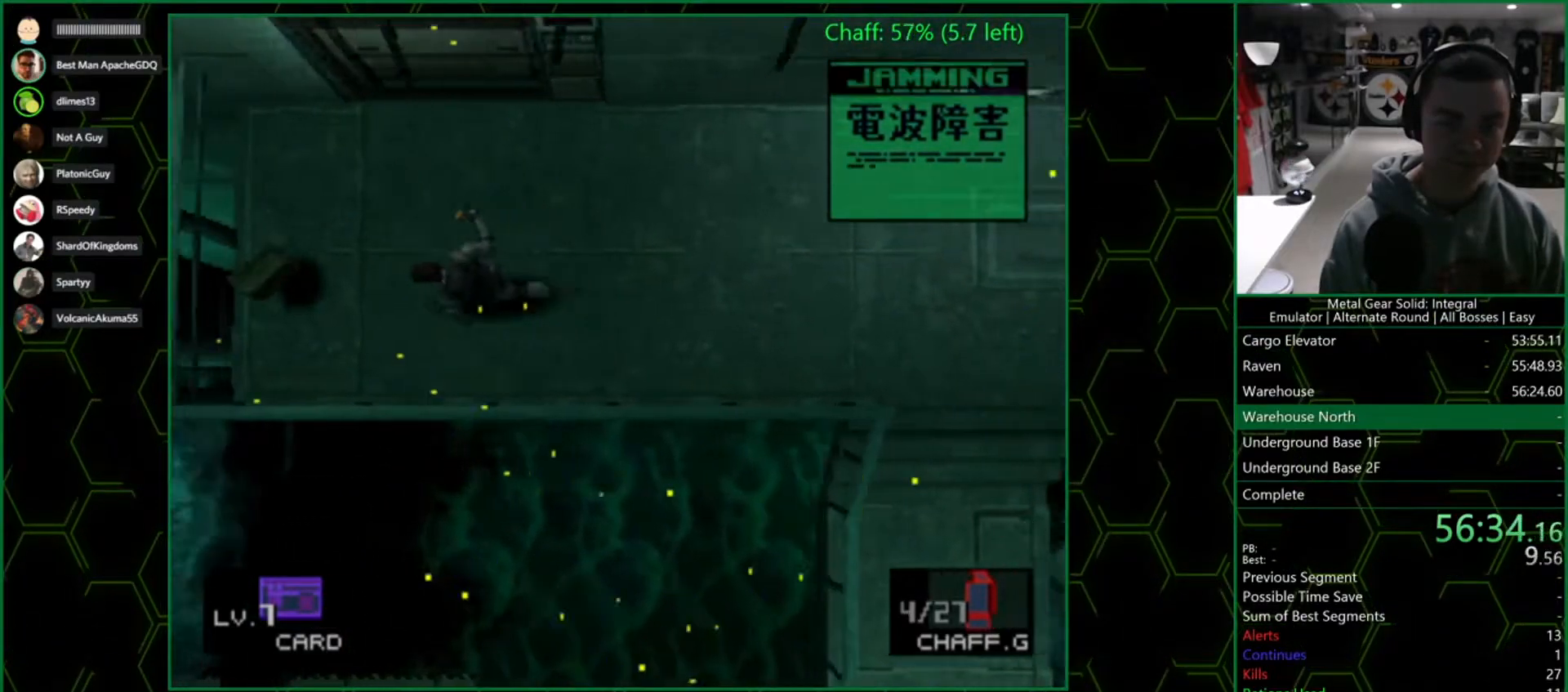
{"buttons": [], "left_stick": "right", "right_stick": "center", "events": [[200, "left_stick", "up-right"], [283, "left_stick", "right"]]}
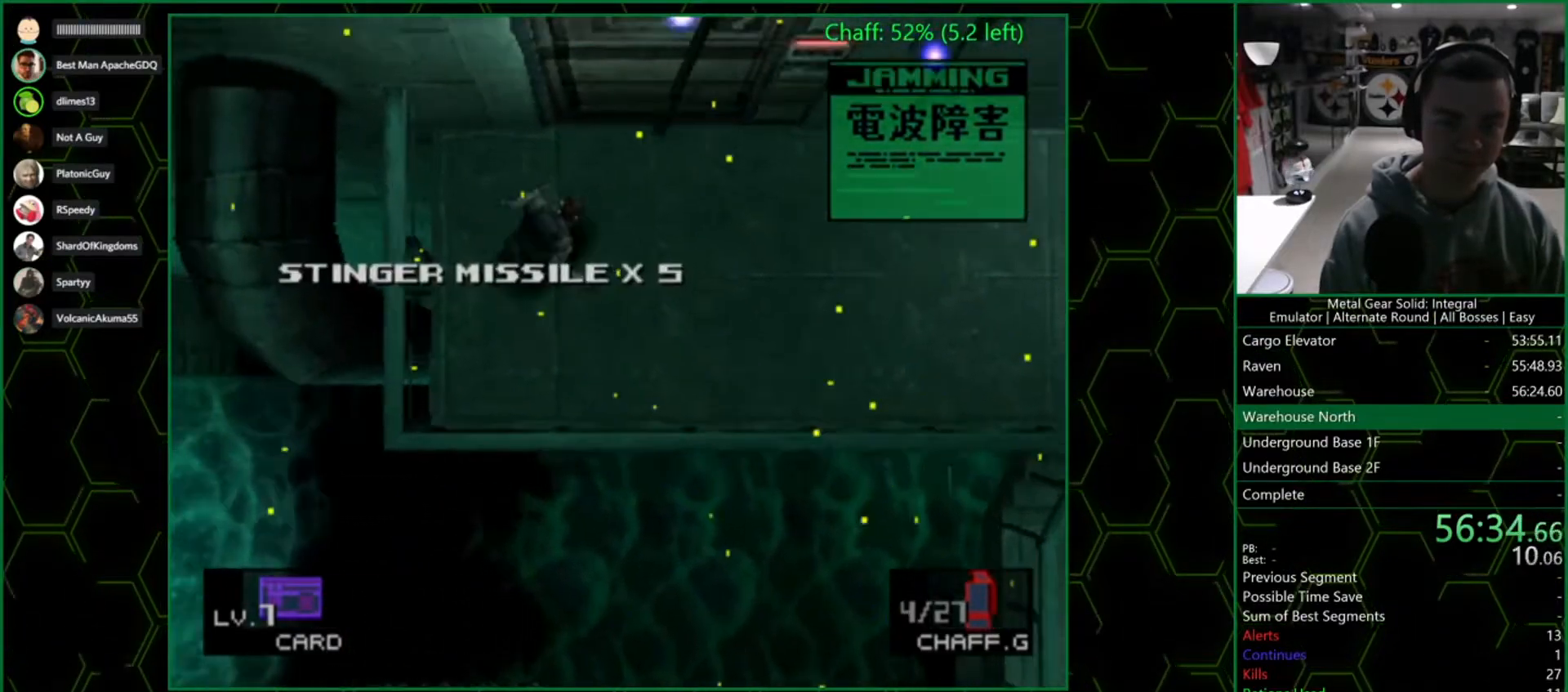
{"buttons": [], "left_stick": "up", "right_stick": "center", "events": [[50, "left_stick", "up"]]}
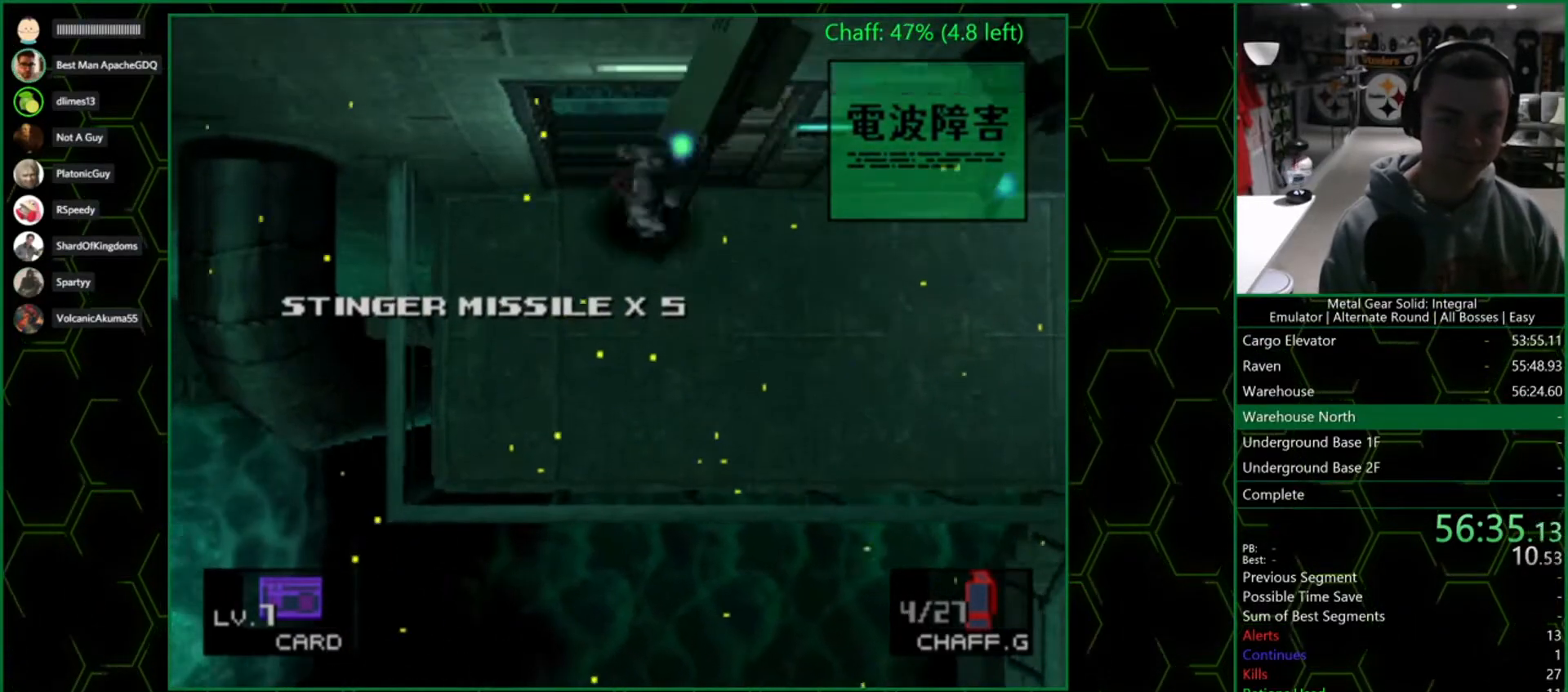
{"buttons": [], "left_stick": "center", "right_stick": "center", "events": [[433, "left_stick", "center"]]}
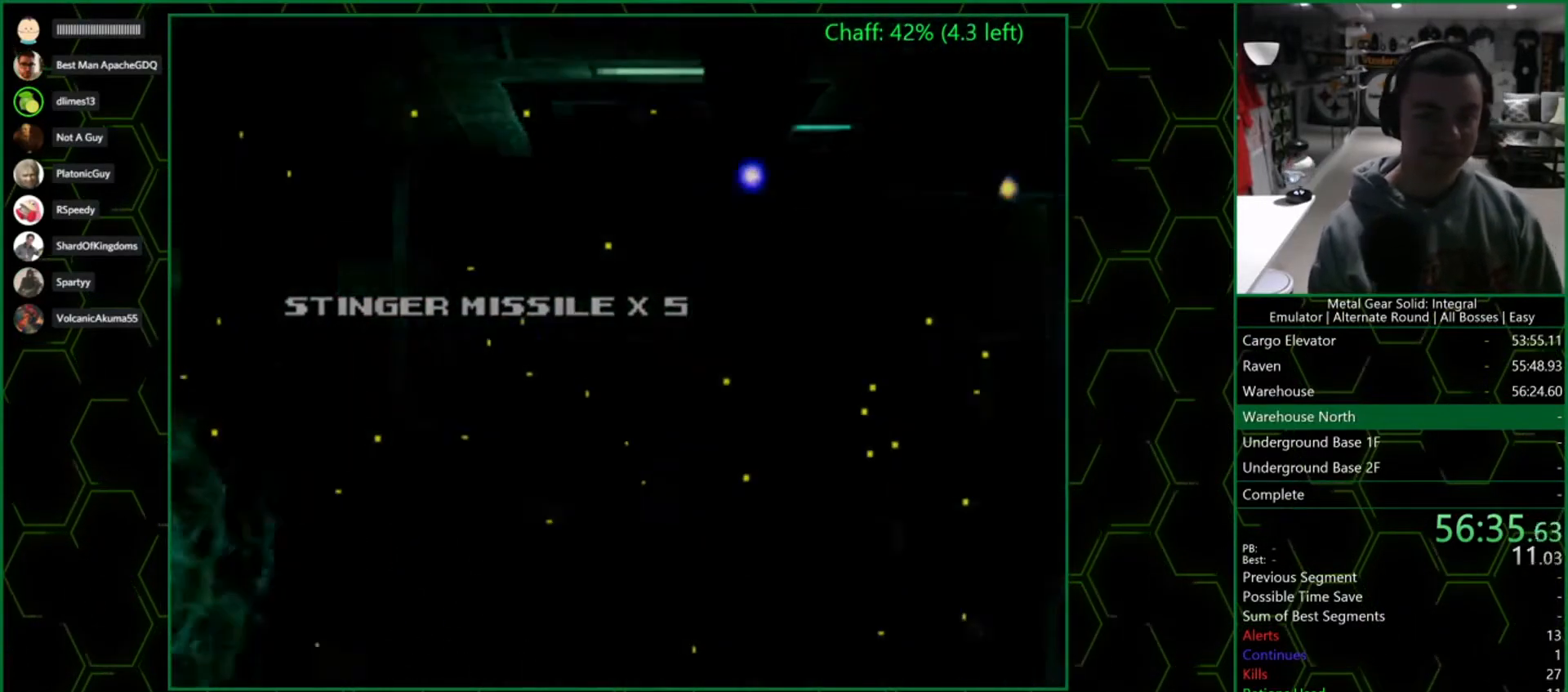
{"buttons": ["DPAD_UP"], "left_stick": "center", "right_stick": "center", "events": [[150, "DPAD_UP", "down"]]}
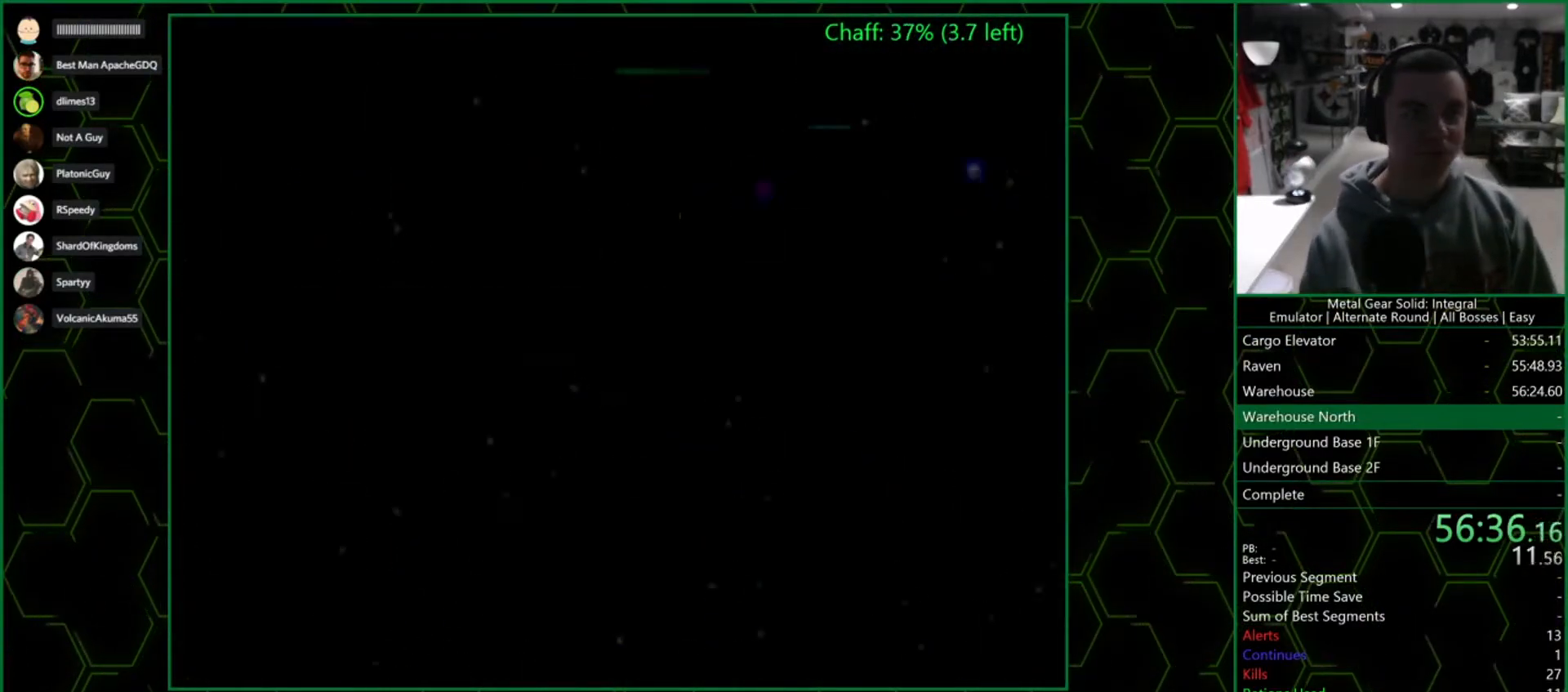
{"buttons": ["DPAD_UP"], "left_stick": "center", "right_stick": "center", "events": []}
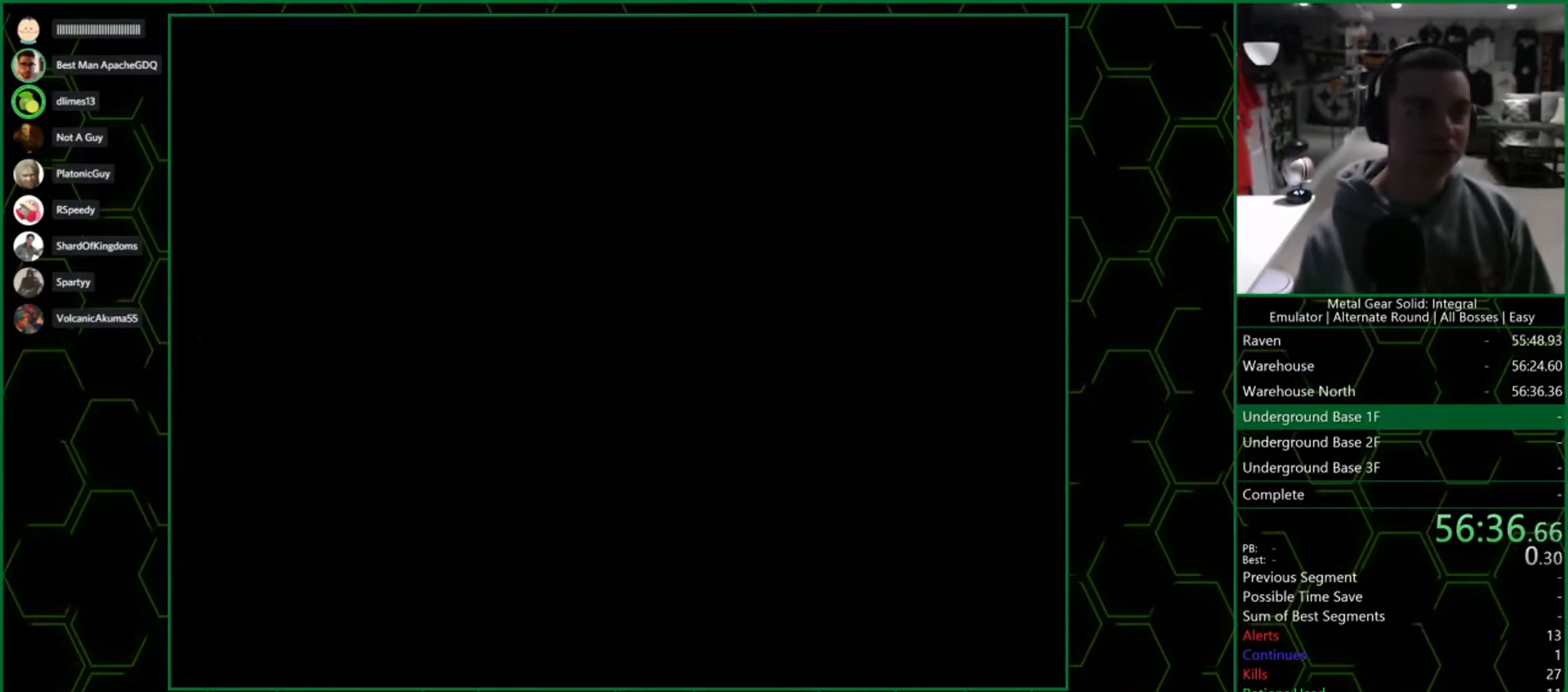
{"buttons": ["DPAD_UP"], "left_stick": "center", "right_stick": "center", "events": []}
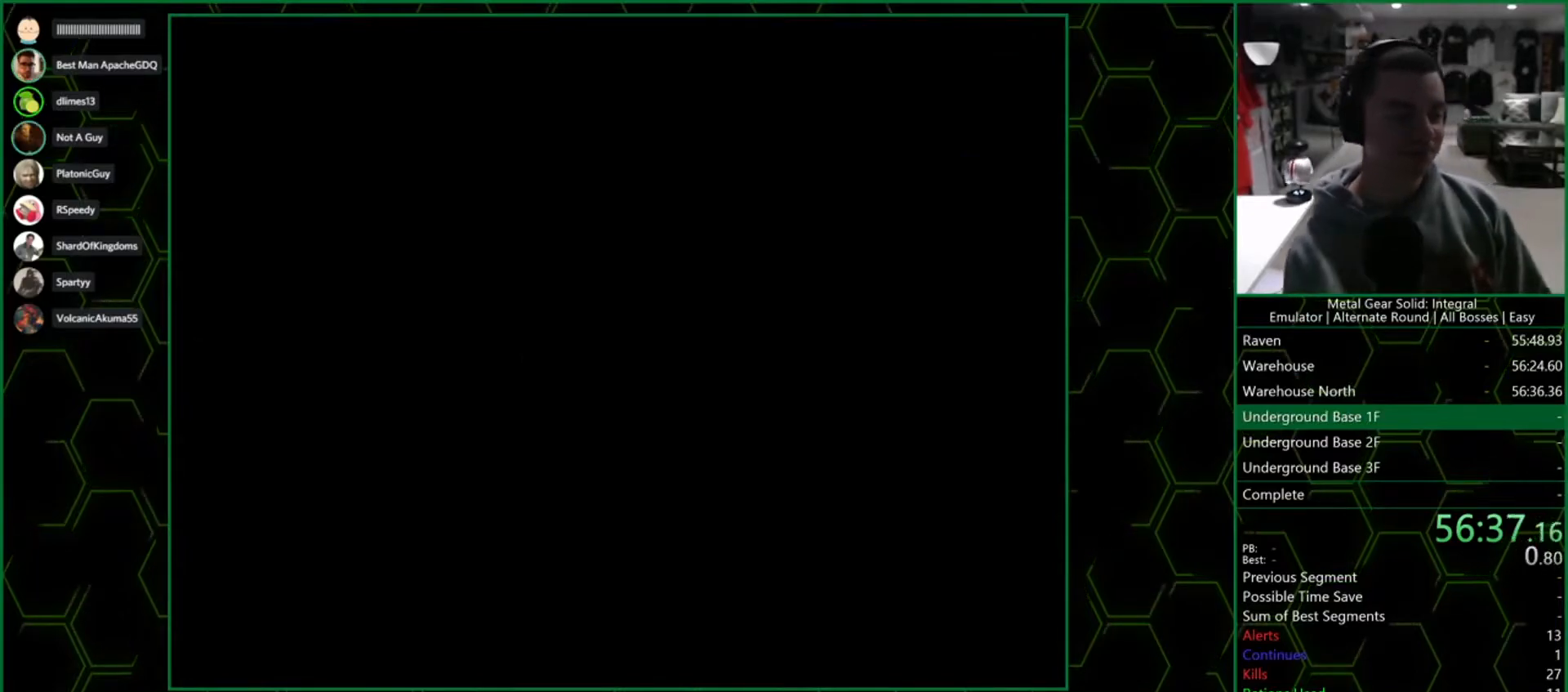
{"buttons": ["DPAD_UP"], "left_stick": "center", "right_stick": "center", "events": []}
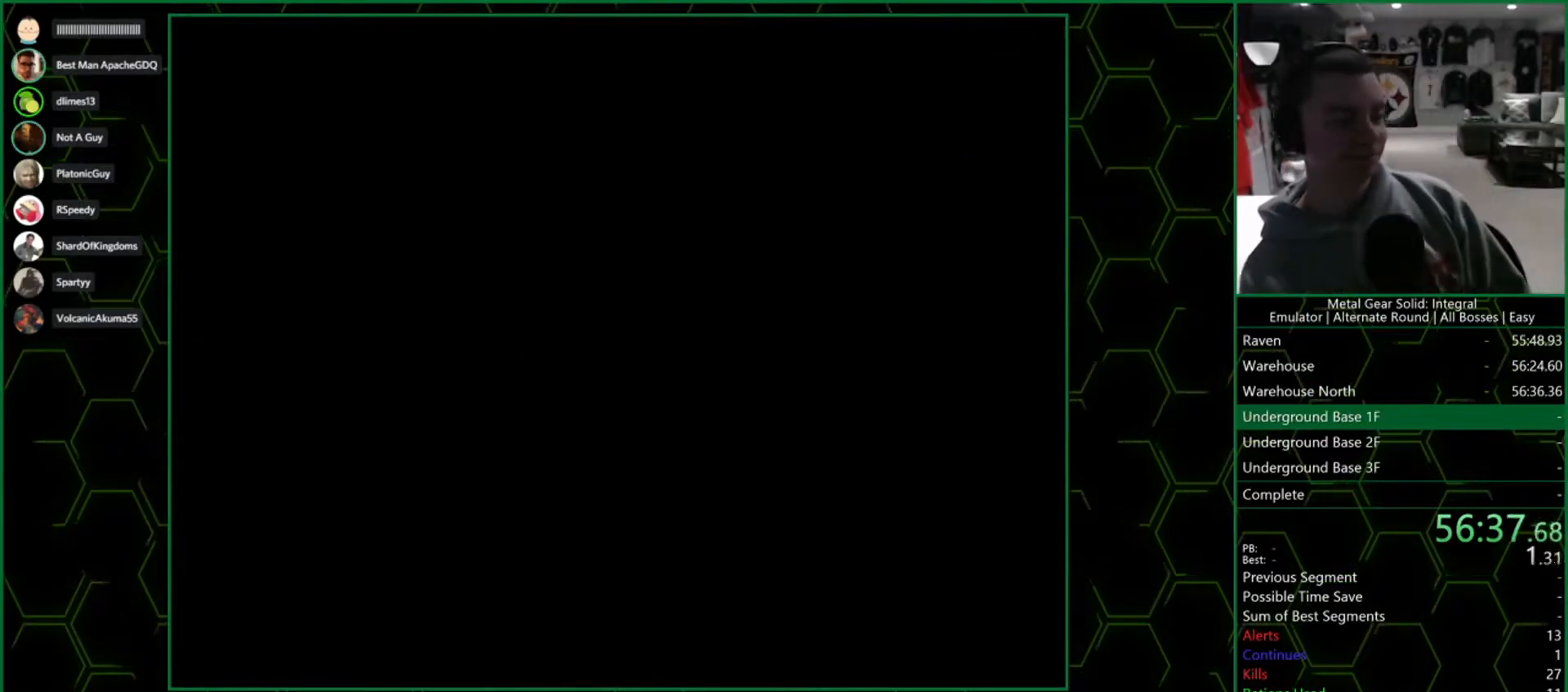
{"buttons": ["DPAD_UP"], "left_stick": "center", "right_stick": "center", "events": []}
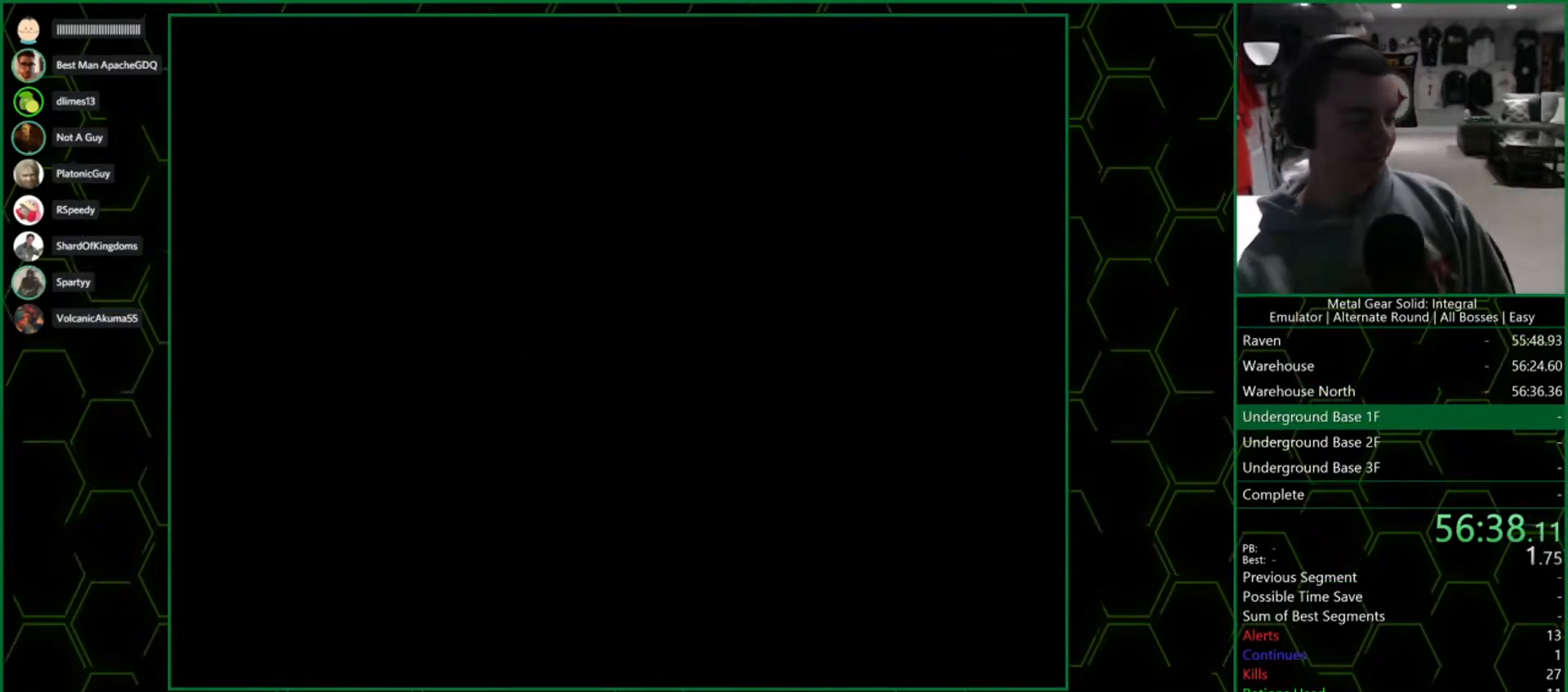
{"buttons": ["DPAD_UP"], "left_stick": "center", "right_stick": "center", "events": []}
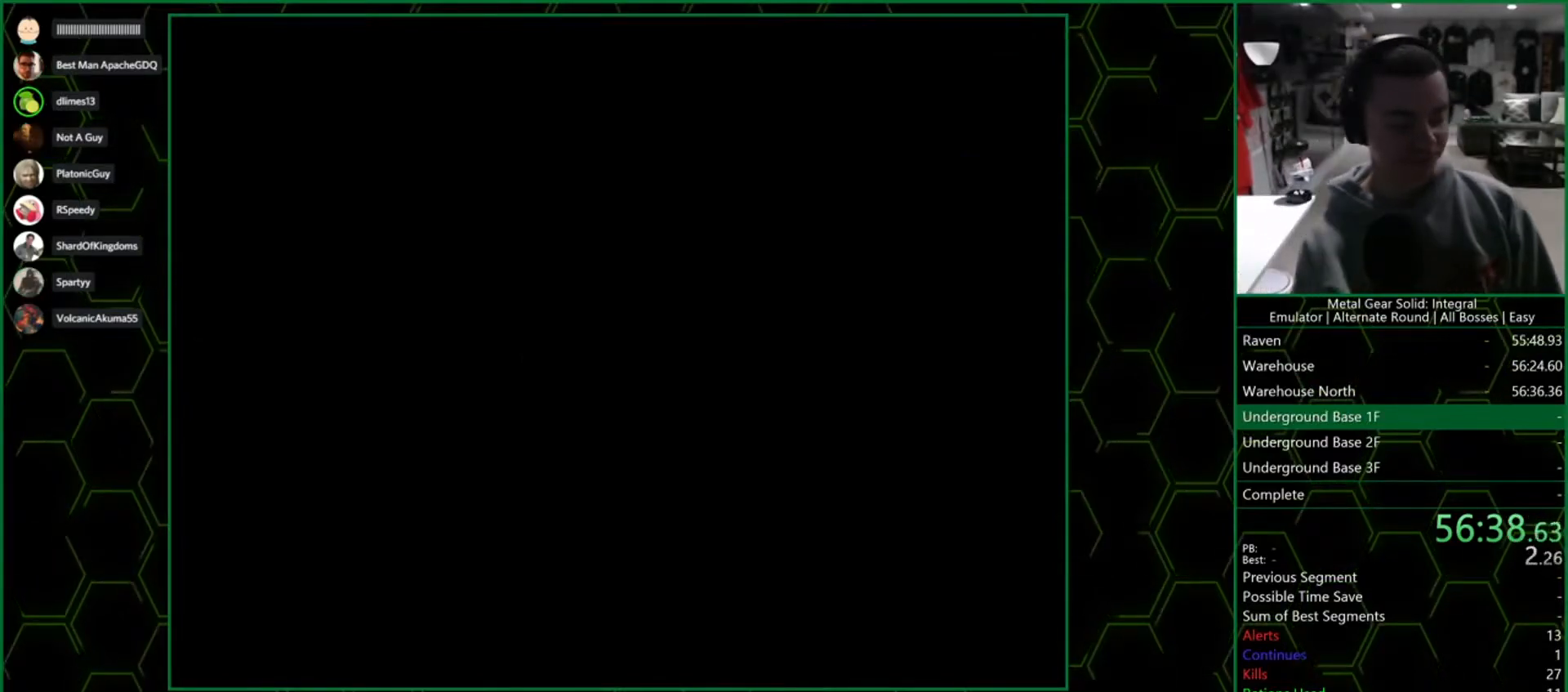
{"buttons": ["DPAD_UP"], "left_stick": "center", "right_stick": "center", "events": []}
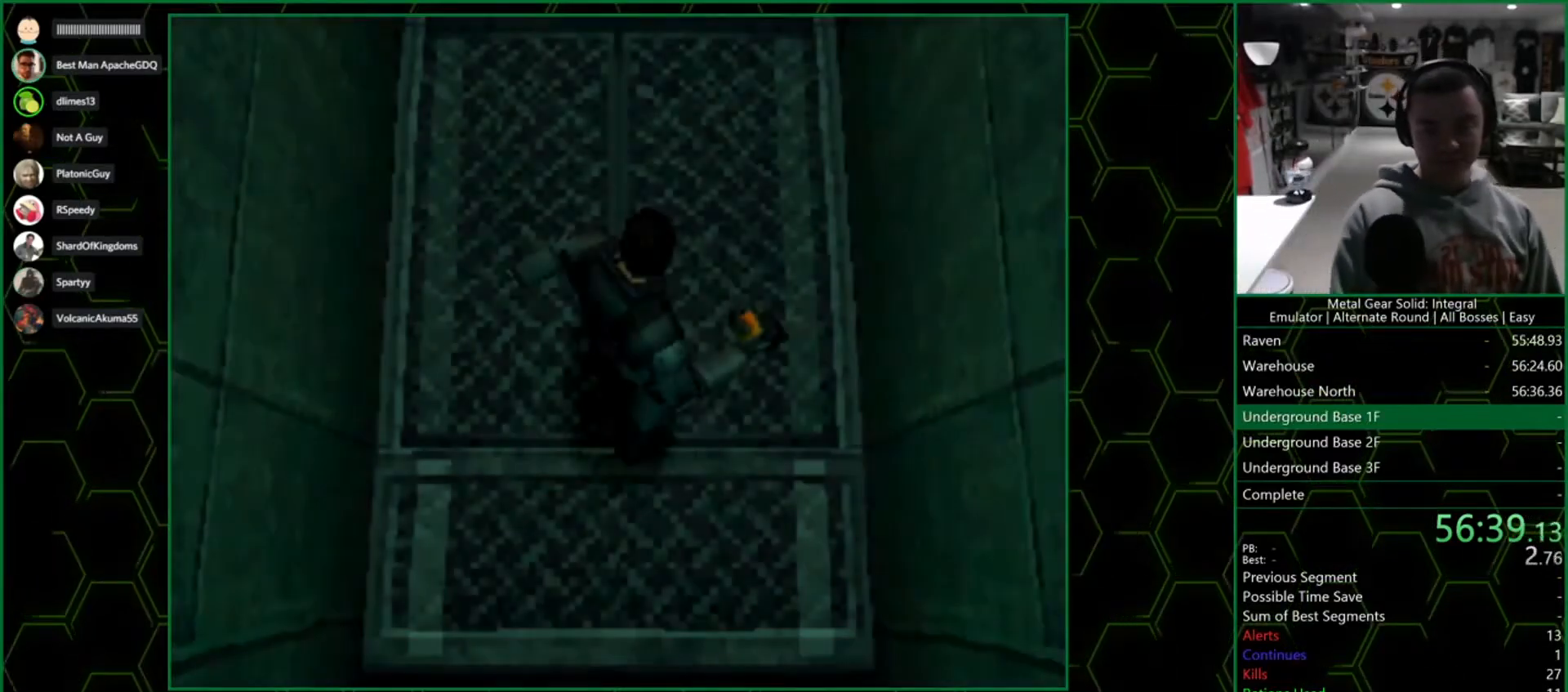
{"buttons": ["DPAD_UP"], "left_stick": "center", "right_stick": "center", "events": []}
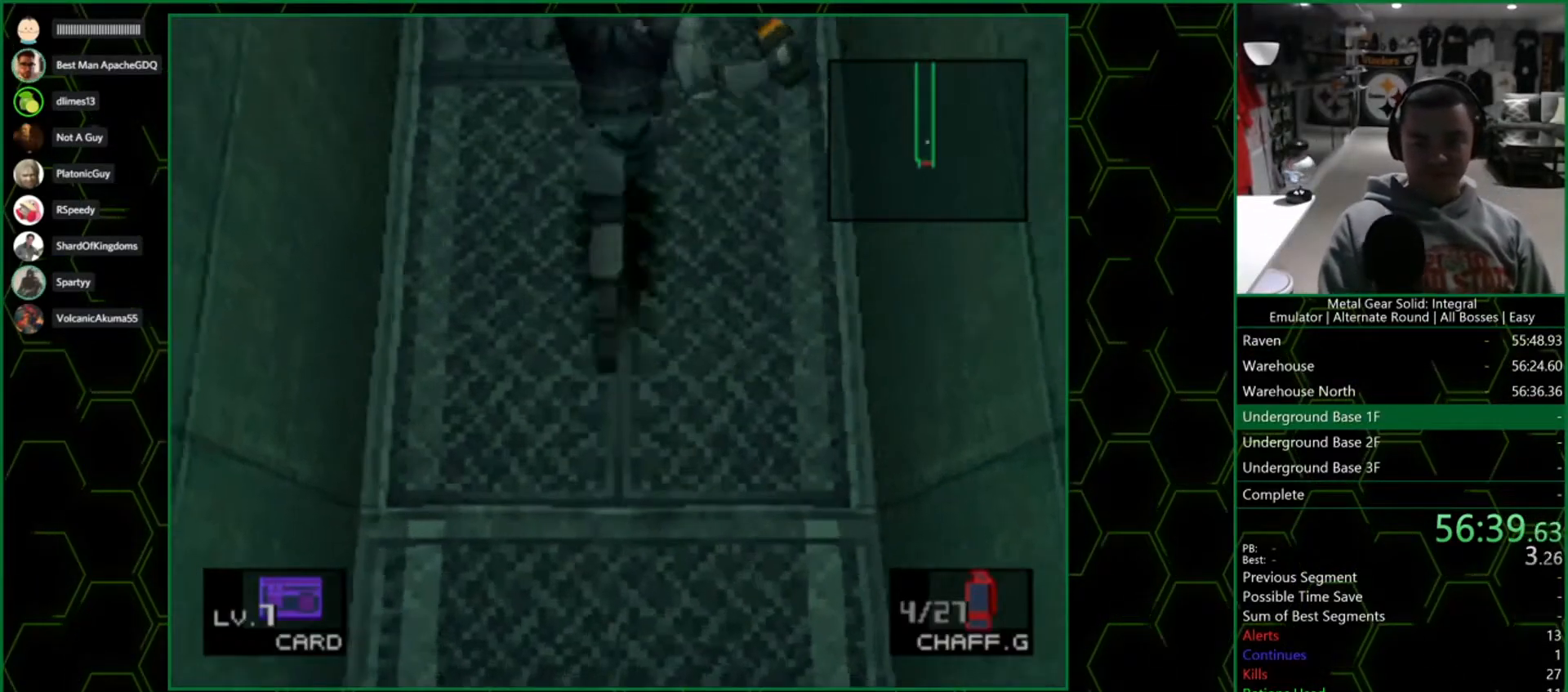
{"buttons": ["DPAD_UP"], "left_stick": "center", "right_stick": "center", "events": []}
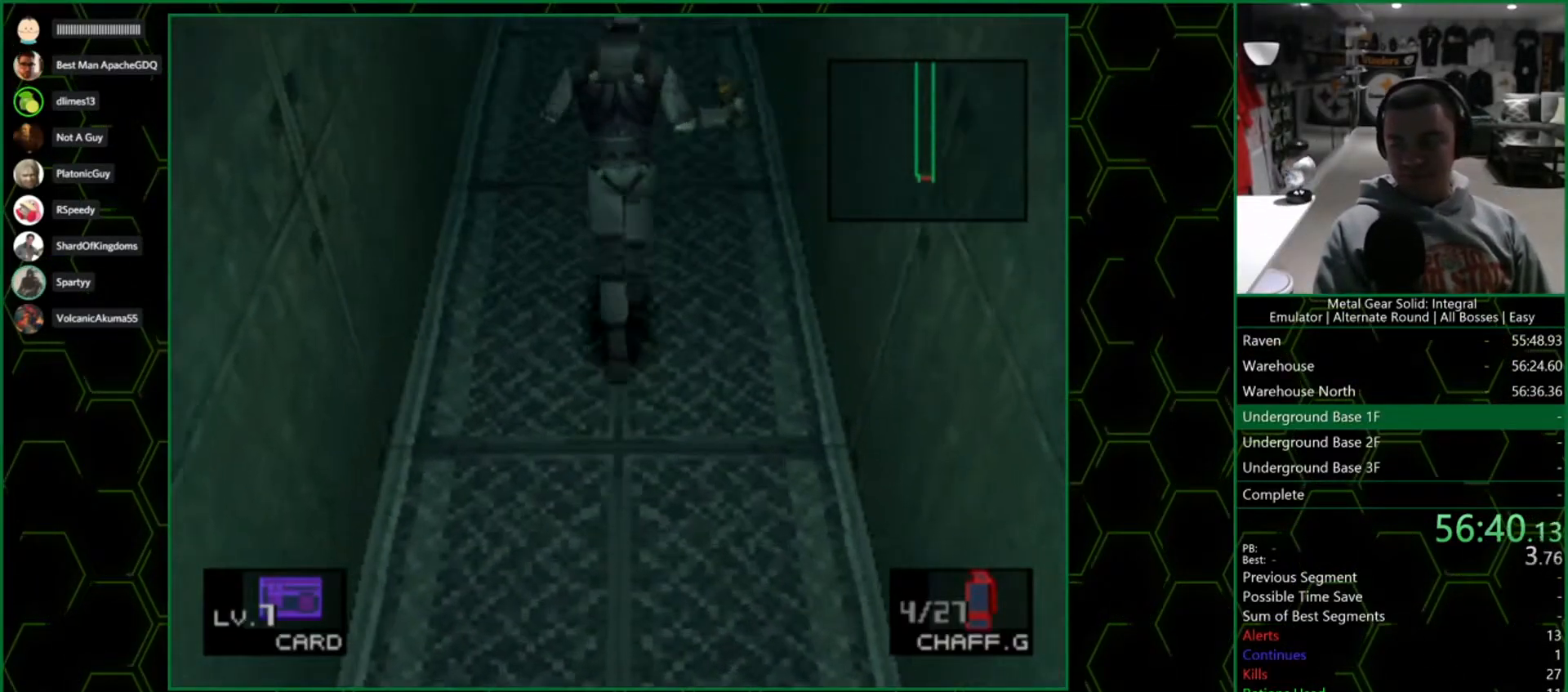
{"buttons": ["DPAD_UP"], "left_stick": "center", "right_stick": "center", "events": []}
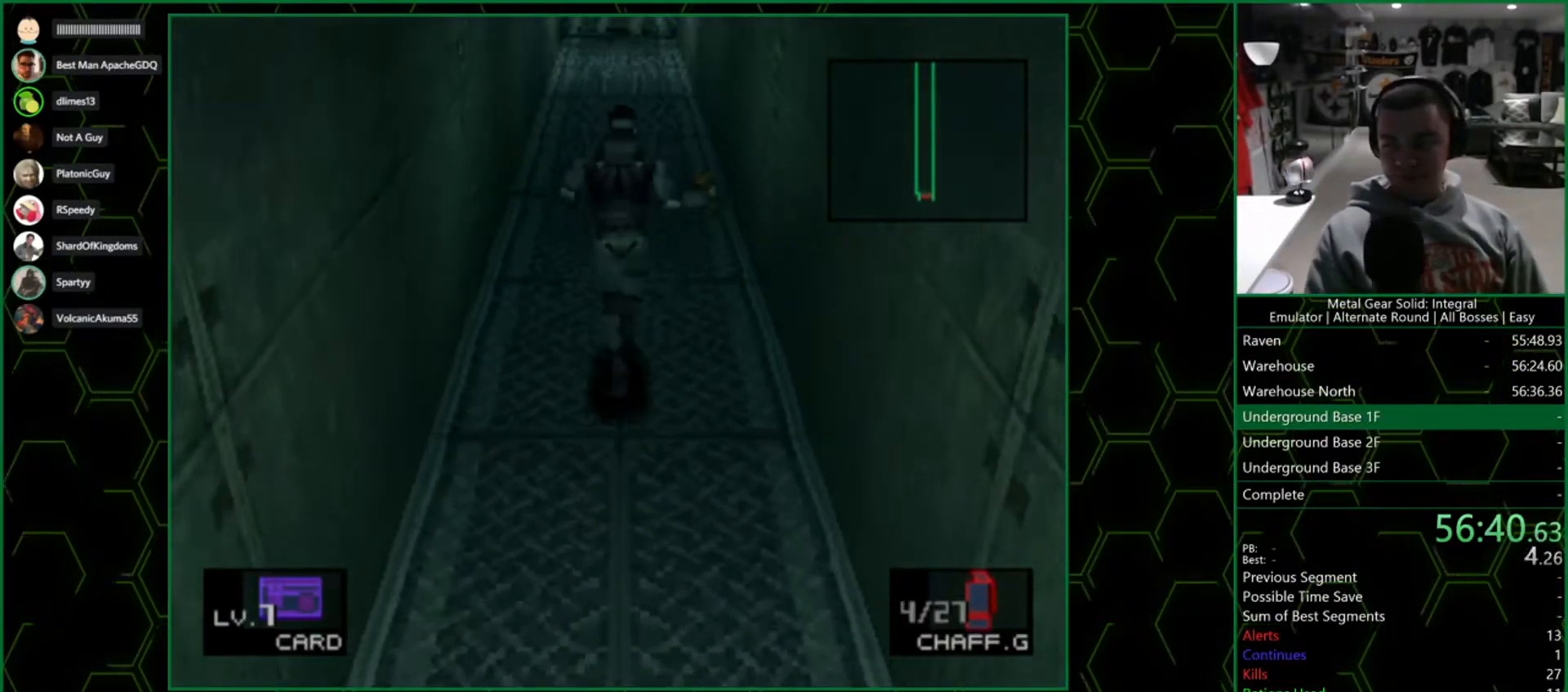
{"buttons": ["DPAD_UP"], "left_stick": "center", "right_stick": "center", "events": []}
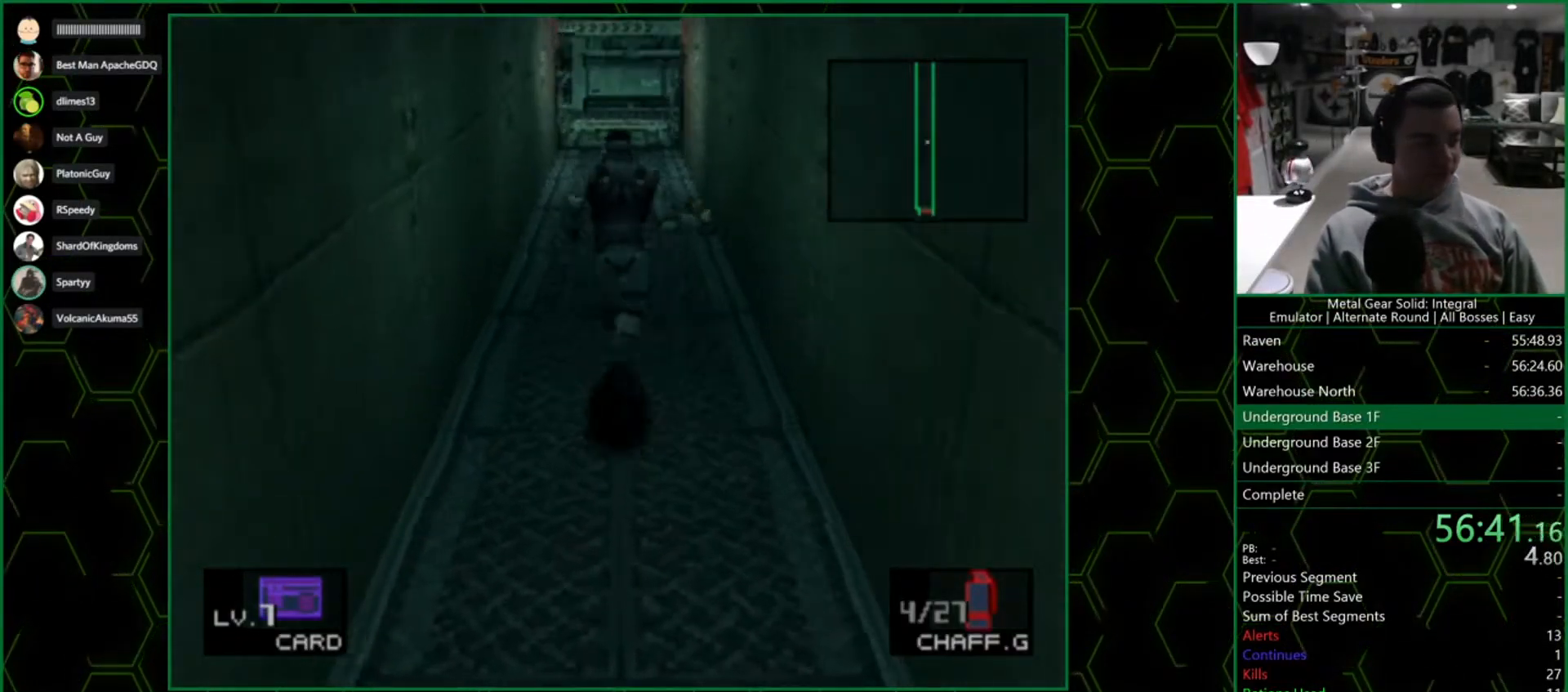
{"buttons": ["DPAD_UP"], "left_stick": "center", "right_stick": "center", "events": []}
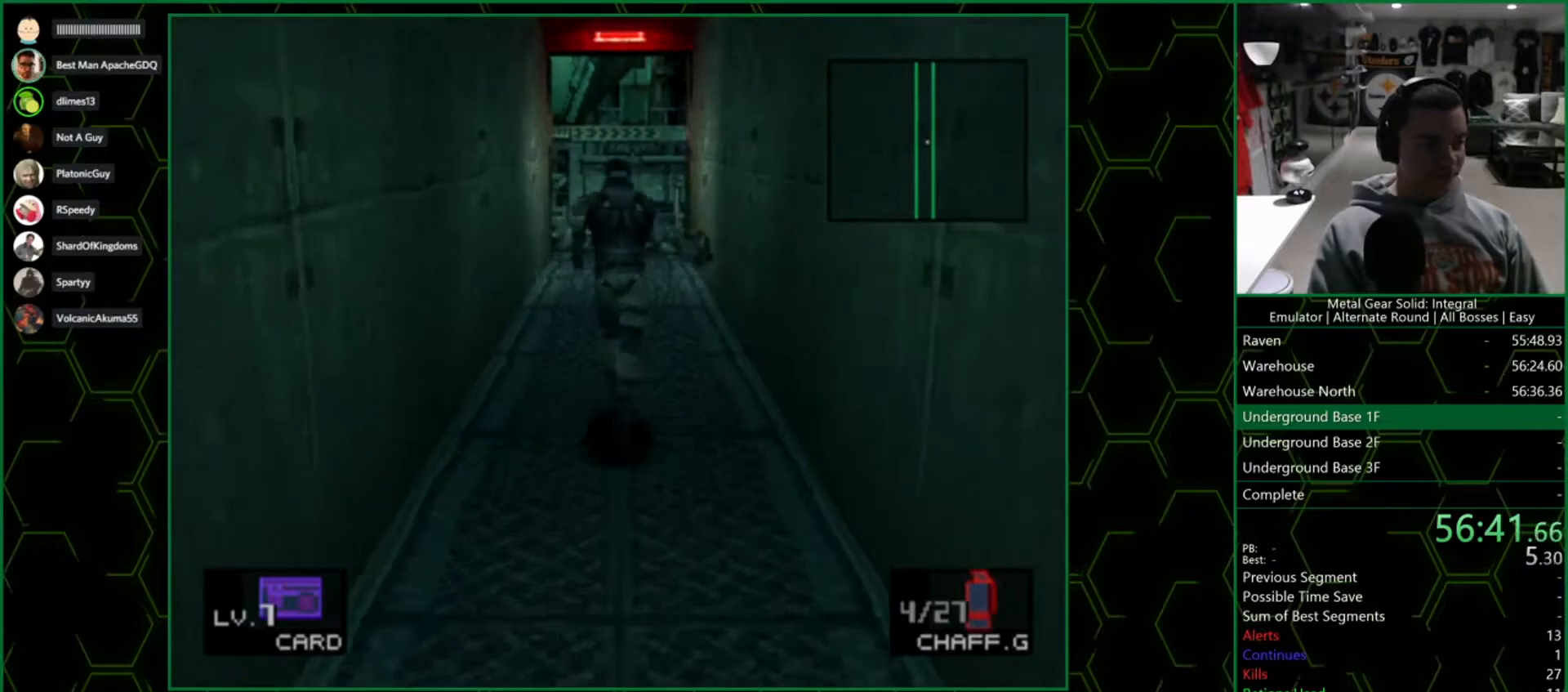
{"buttons": ["DPAD_UP"], "left_stick": "center", "right_stick": "center", "events": []}
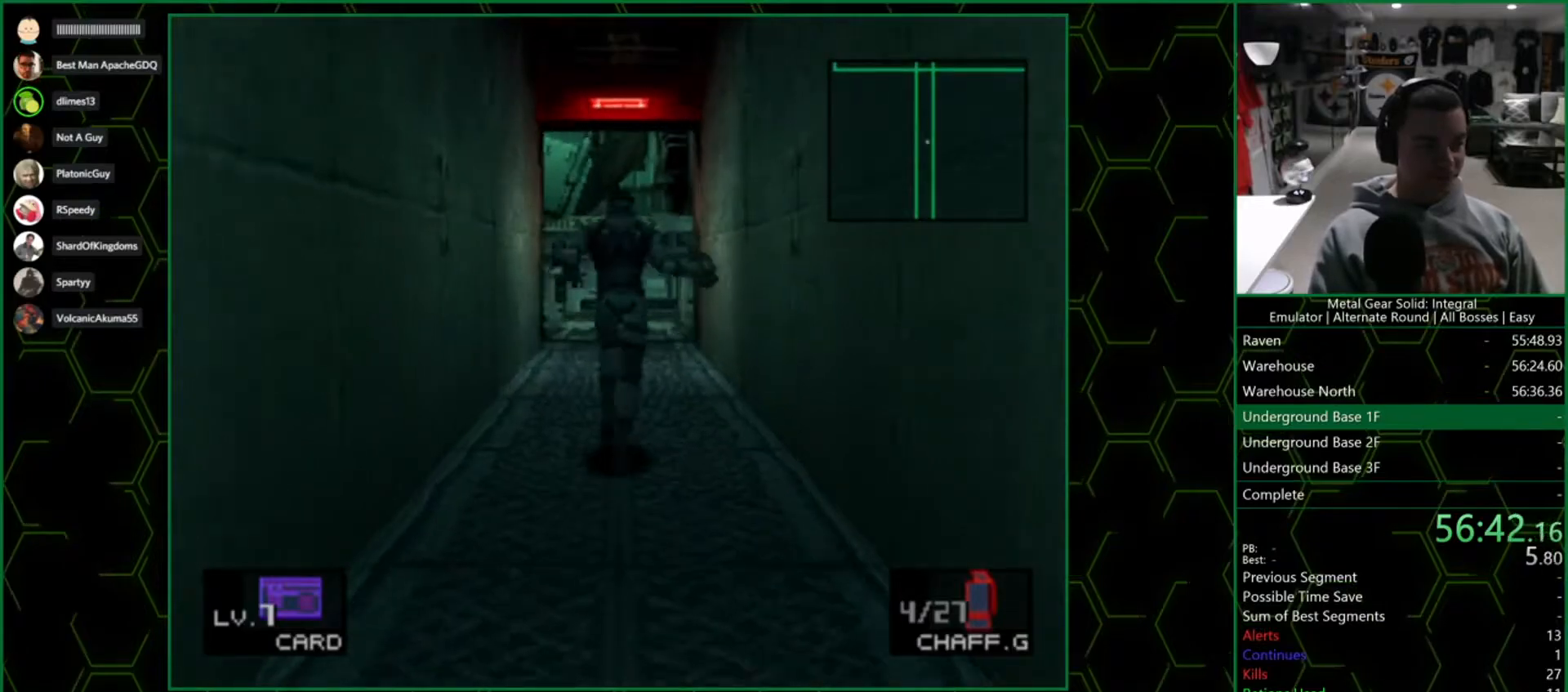
{"buttons": ["DPAD_UP"], "left_stick": "center", "right_stick": "center", "events": []}
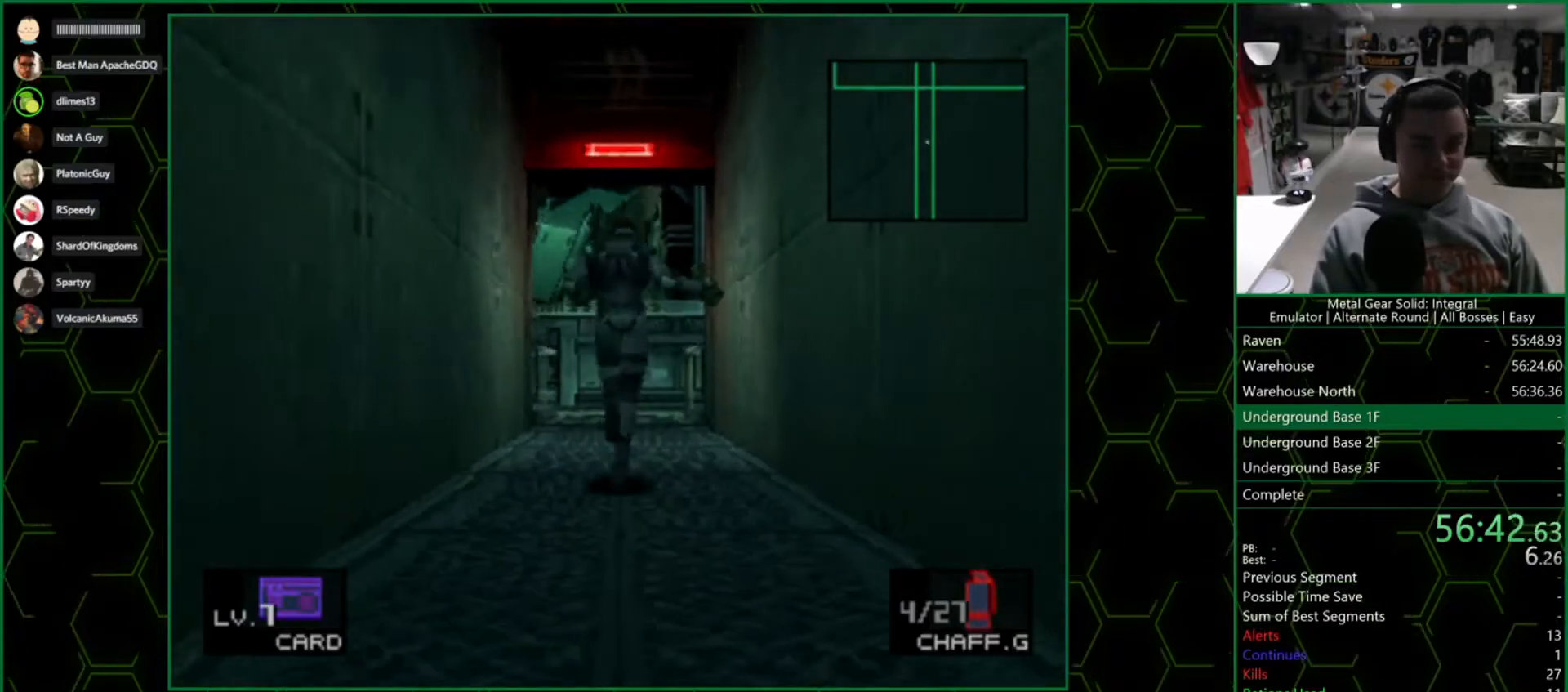
{"buttons": ["DPAD_UP"], "left_stick": "center", "right_stick": "center", "events": []}
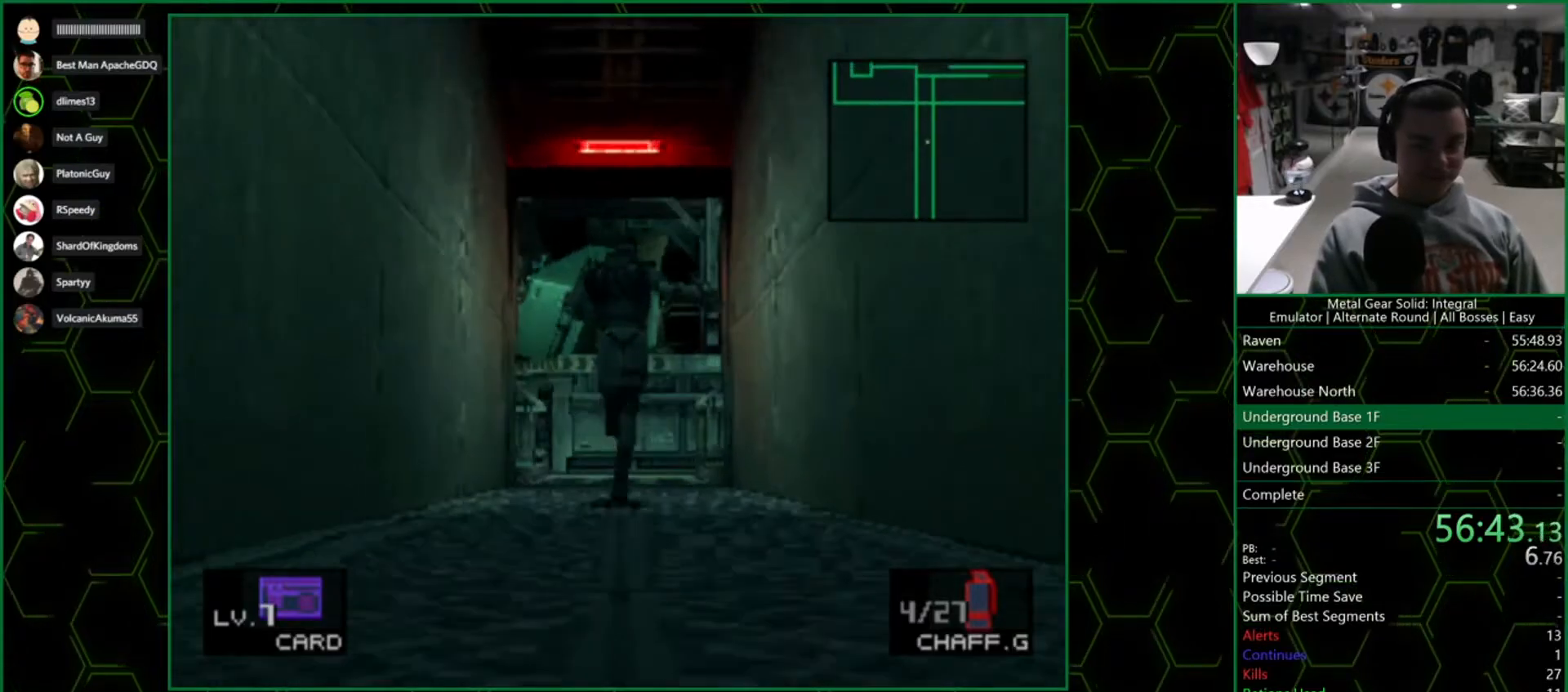
{"buttons": ["DPAD_UP"], "left_stick": "center", "right_stick": "center", "events": []}
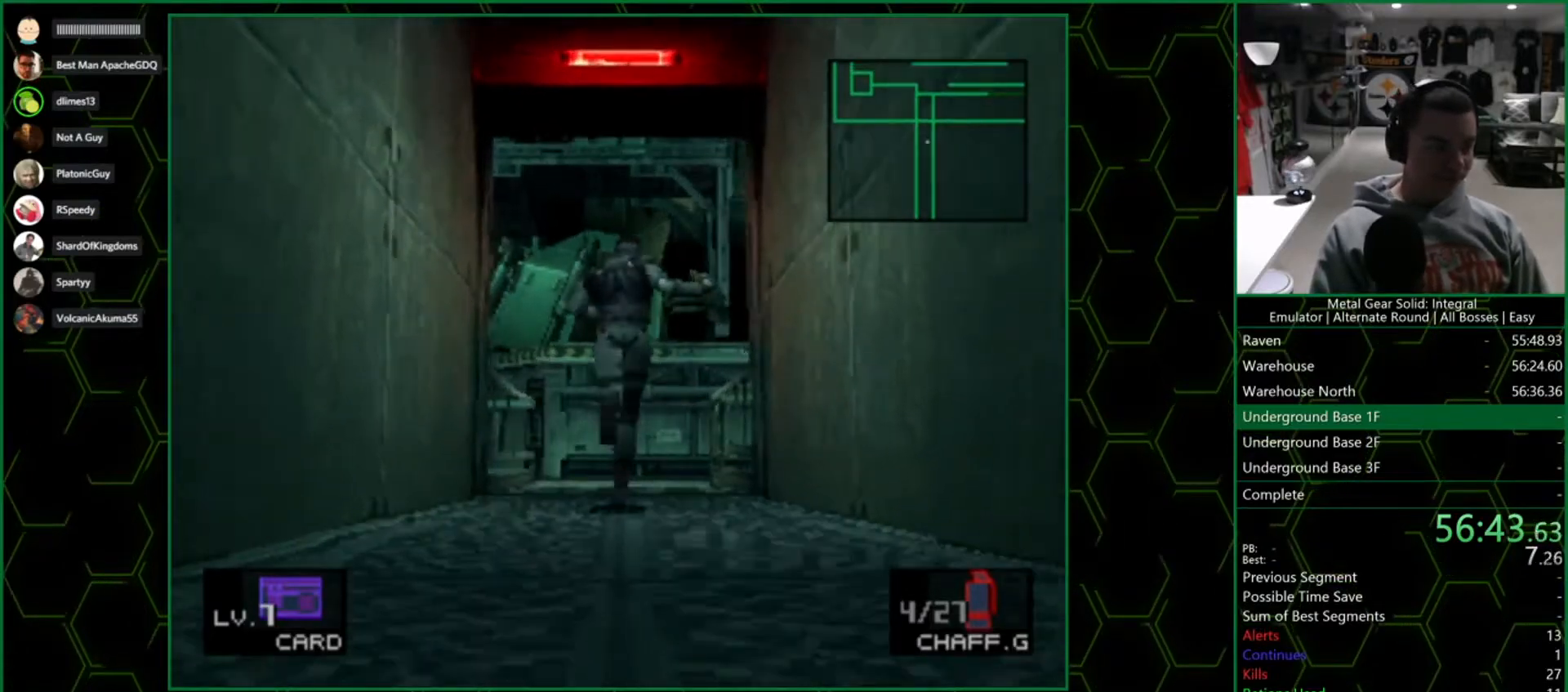
{"buttons": ["DPAD_UP"], "left_stick": "center", "right_stick": "center", "events": []}
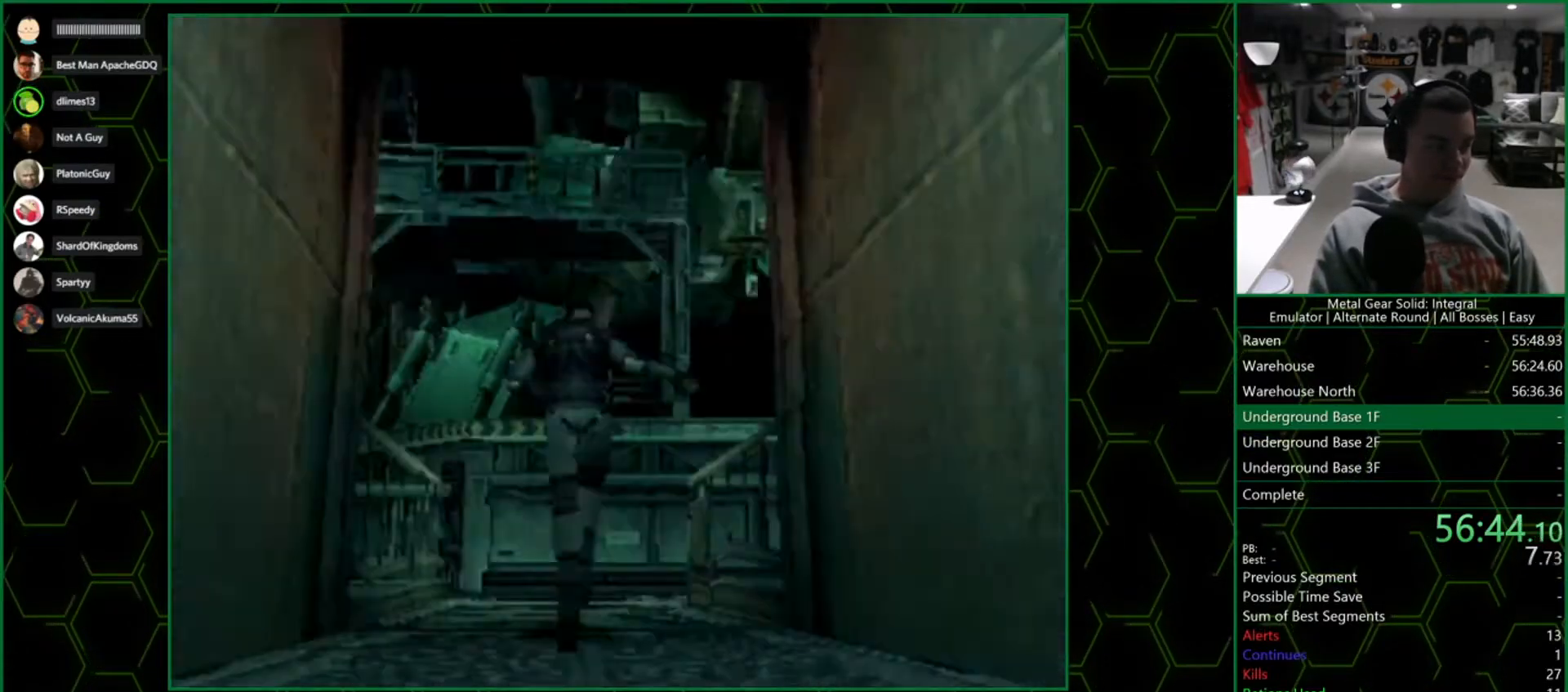
{"buttons": [], "left_stick": "center", "right_stick": "center", "events": [[467, "DPAD_UP", "up"]]}
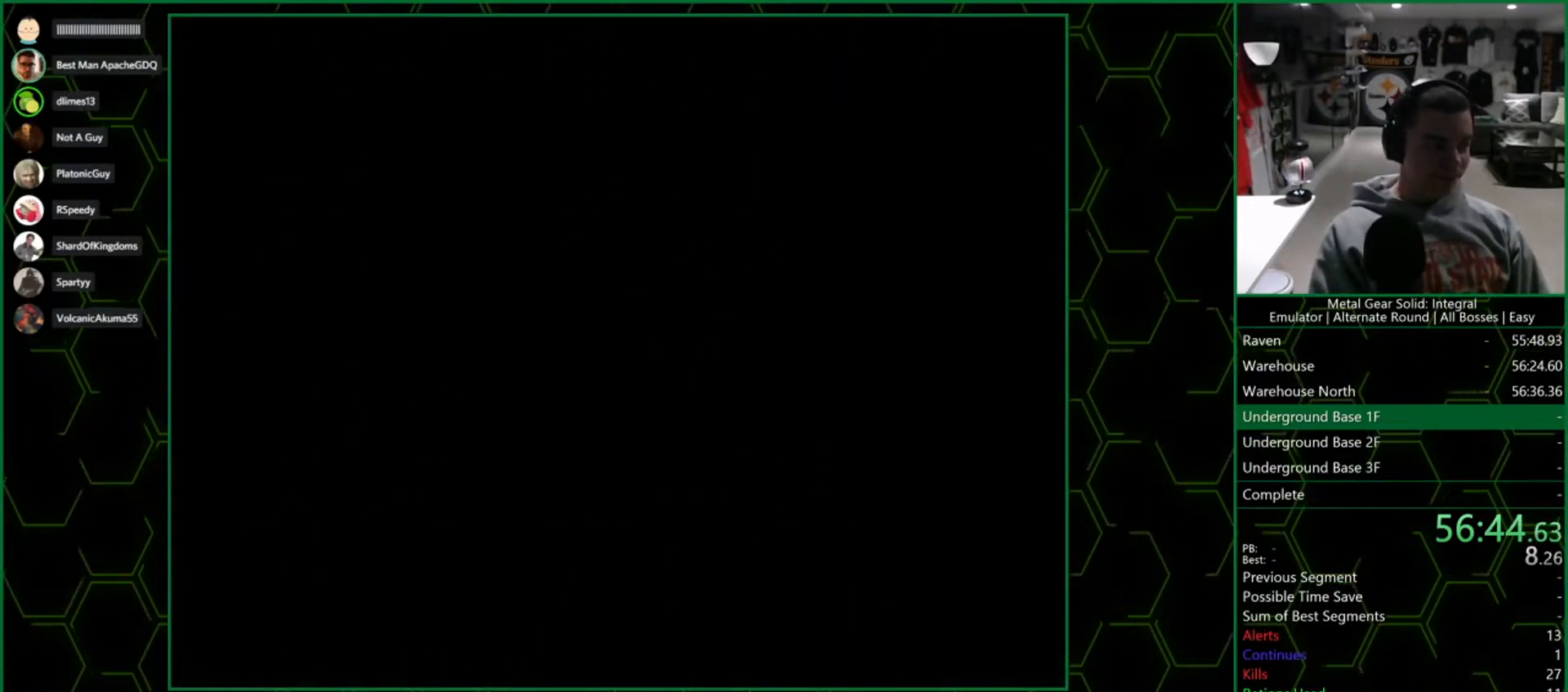
{"buttons": ["CROSS"], "left_stick": "center", "right_stick": "center", "events": [[100, "CROSS", "down"]]}
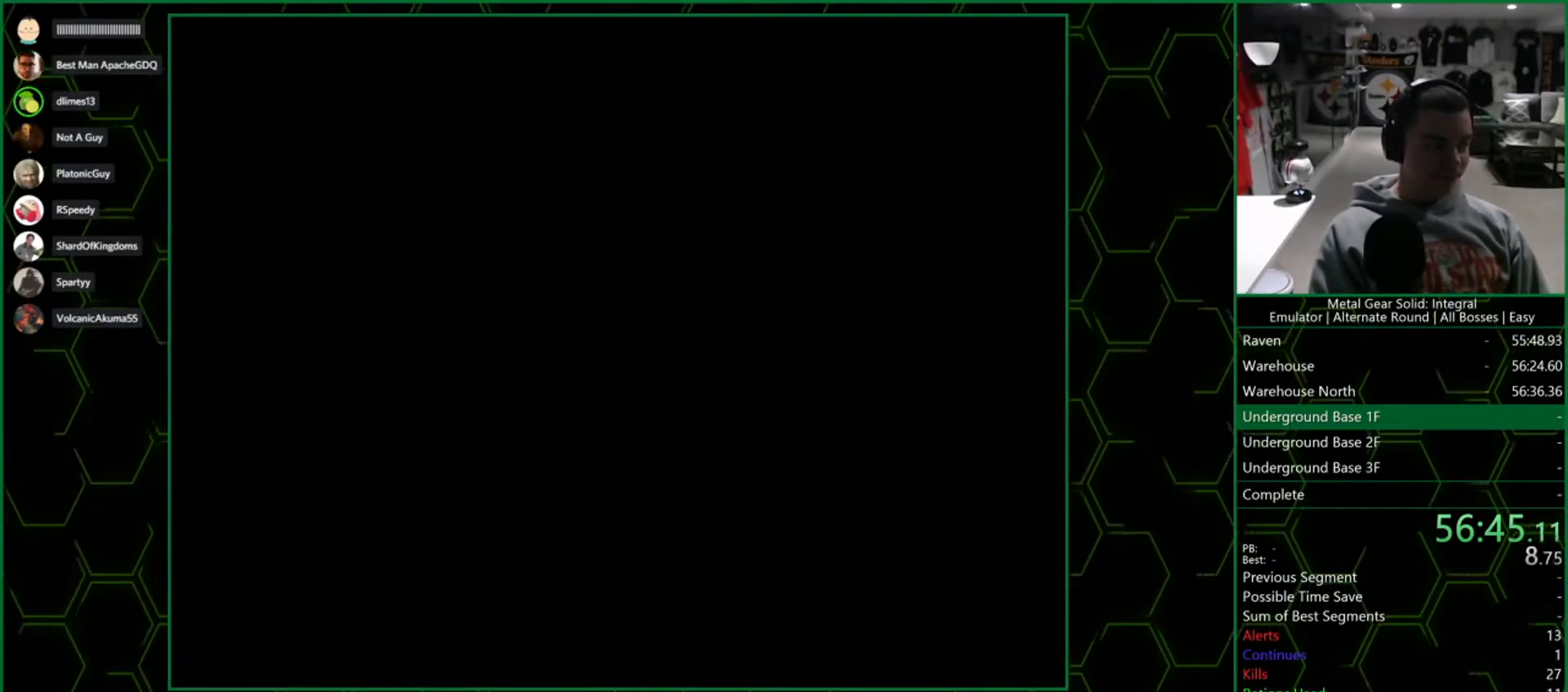
{"buttons": ["CROSS"], "left_stick": "center", "right_stick": "center", "events": []}
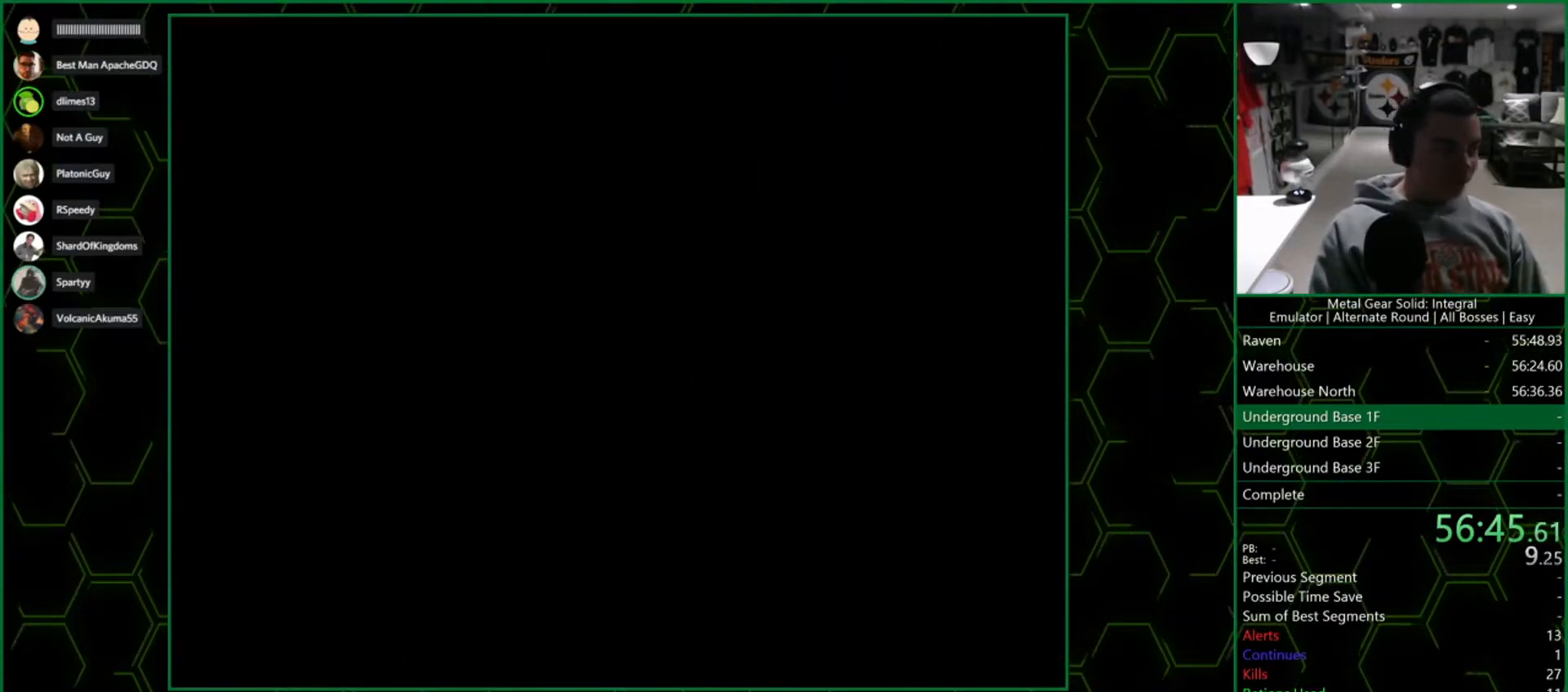
{"buttons": ["CROSS"], "left_stick": "center", "right_stick": "center", "events": []}
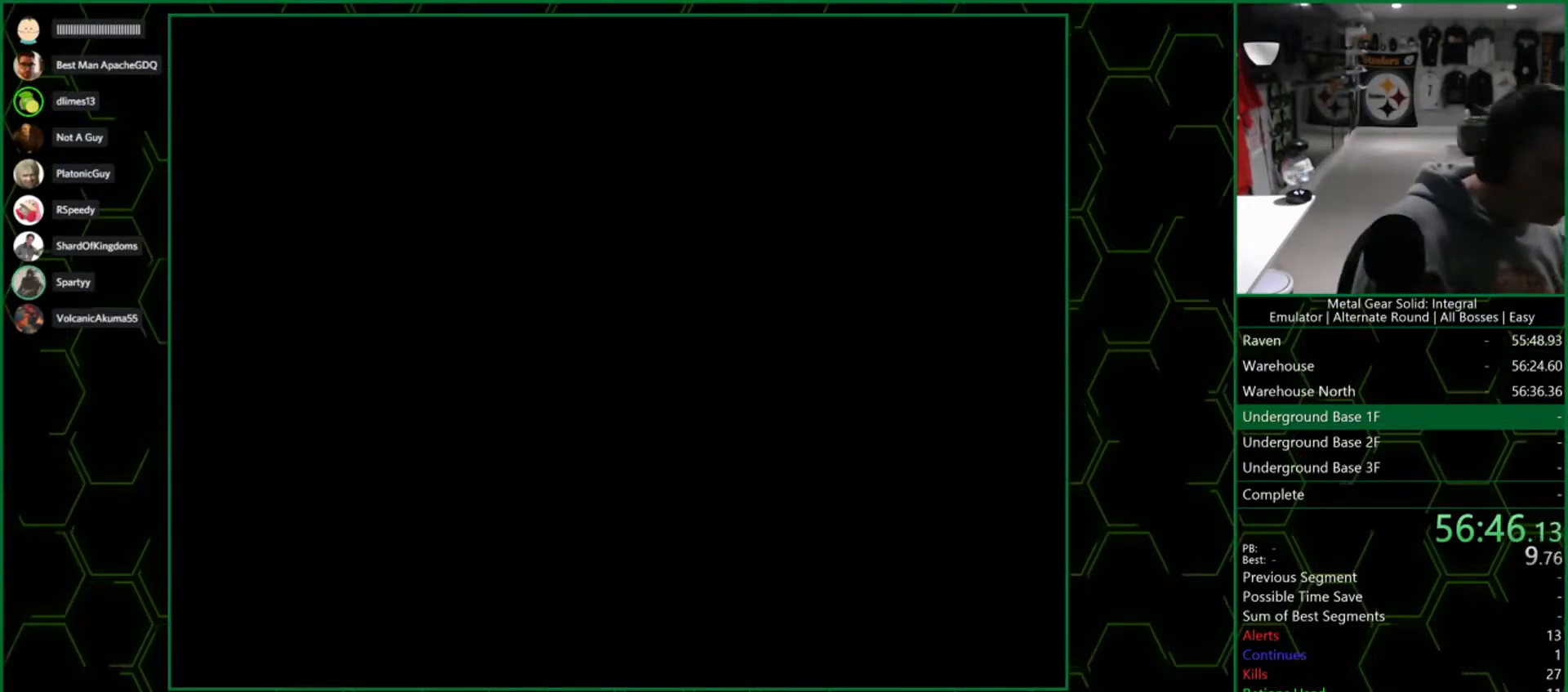
{"buttons": [], "left_stick": "up-right", "right_stick": "center", "events": [[350, "CROSS", "up"], [417, "left_stick", "up-right"]]}
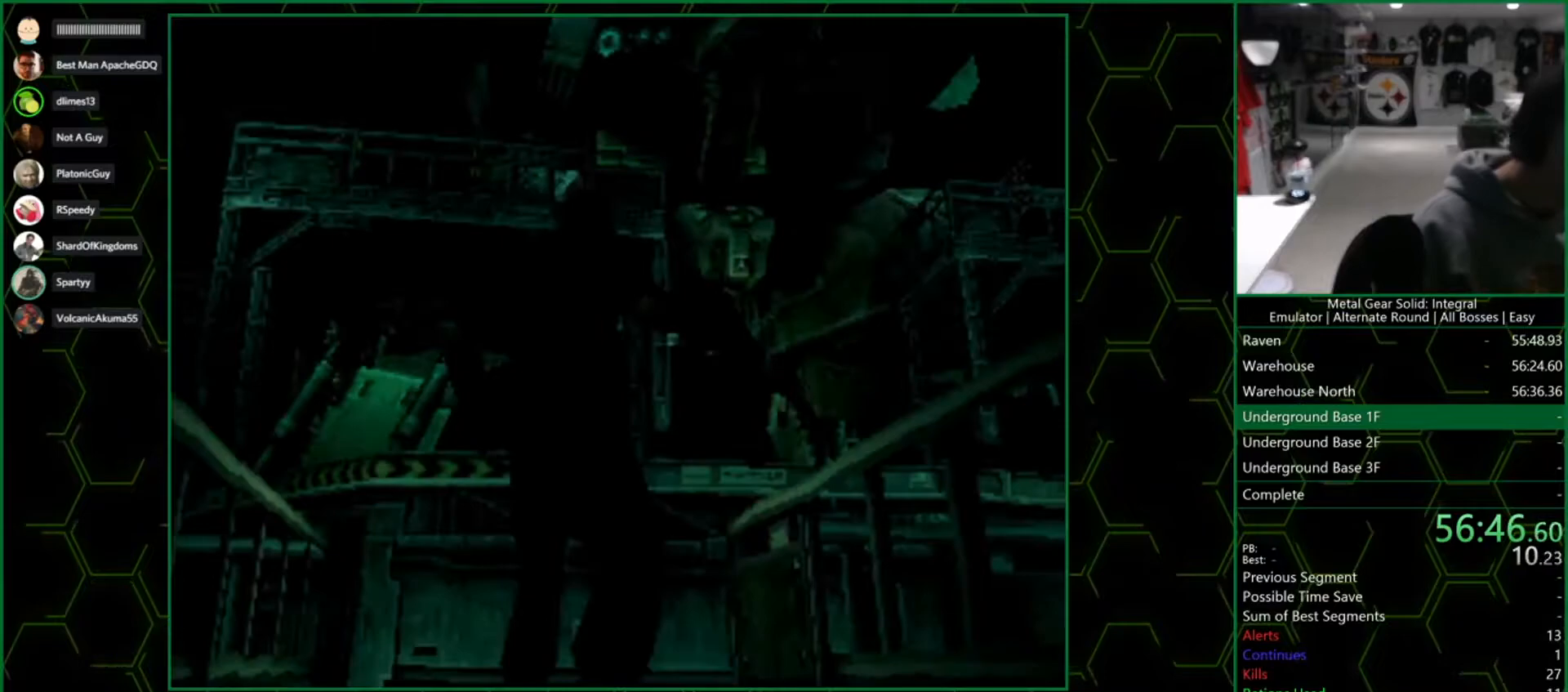
{"buttons": [], "left_stick": "up-right", "right_stick": "center", "events": []}